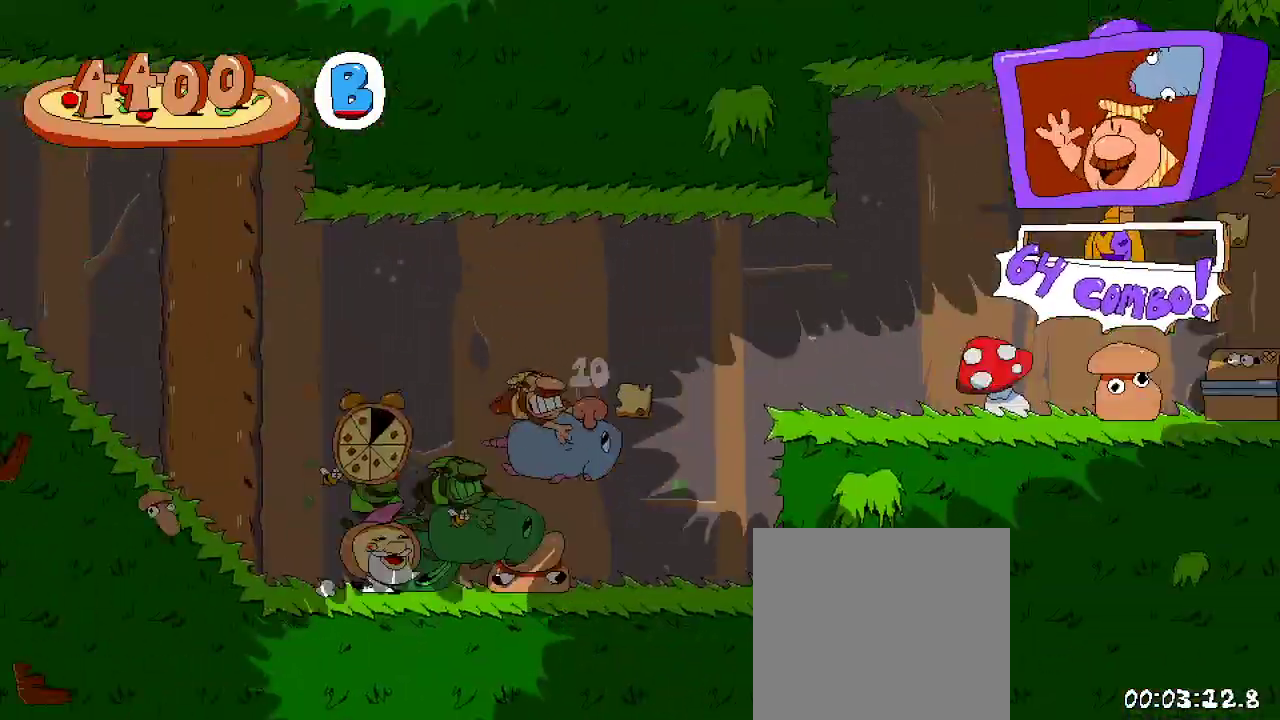
Gameplay with a controller (Xbox layout); each line is a JSON object with the inputs held at the frame after it (dt_ms = milliseconds from this image to that frame). "events" lists button and stick changes between this image and that frame as [ms after this image, input, new state], when the widget could be followed in between. Not read: L3 R3.
{"dt_ms": 500, "buttons": ["R2", "DPAD_RIGHT"], "left_stick": "center", "right_stick": "center", "events": []}
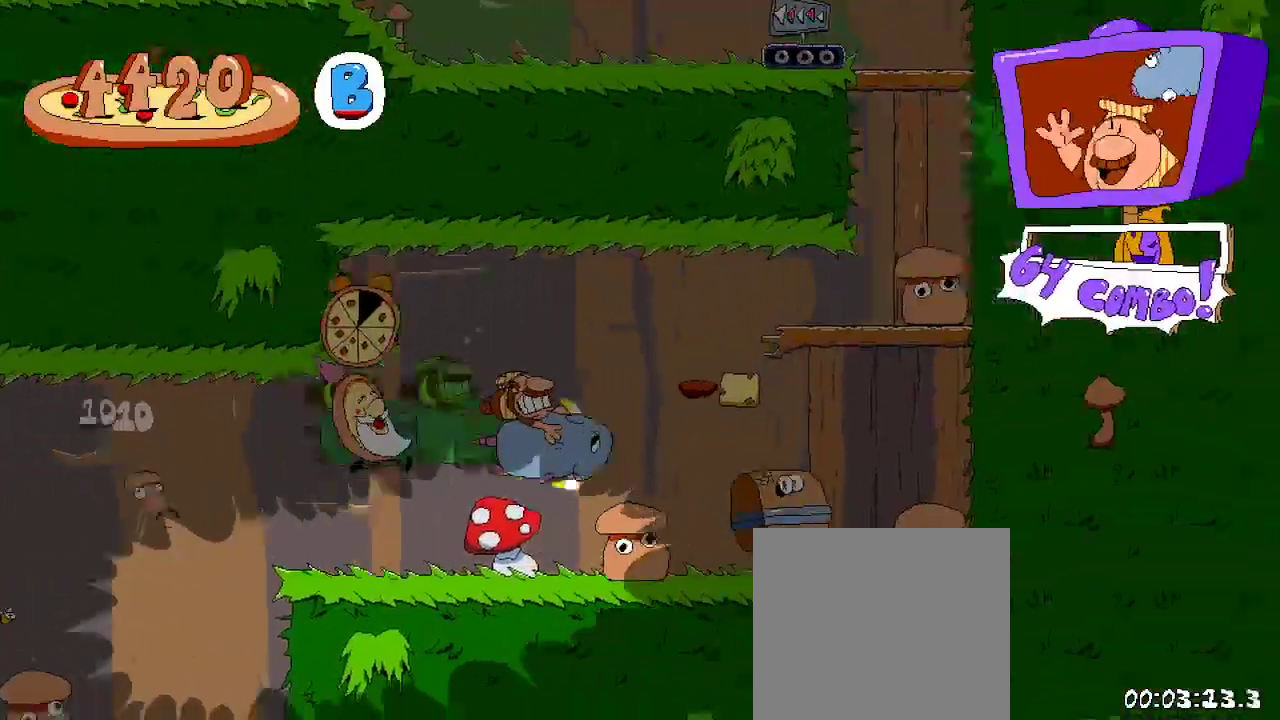
{"dt_ms": 500, "buttons": ["R2"], "left_stick": "center", "right_stick": "center", "events": [[433, "DPAD_RIGHT", "up"]]}
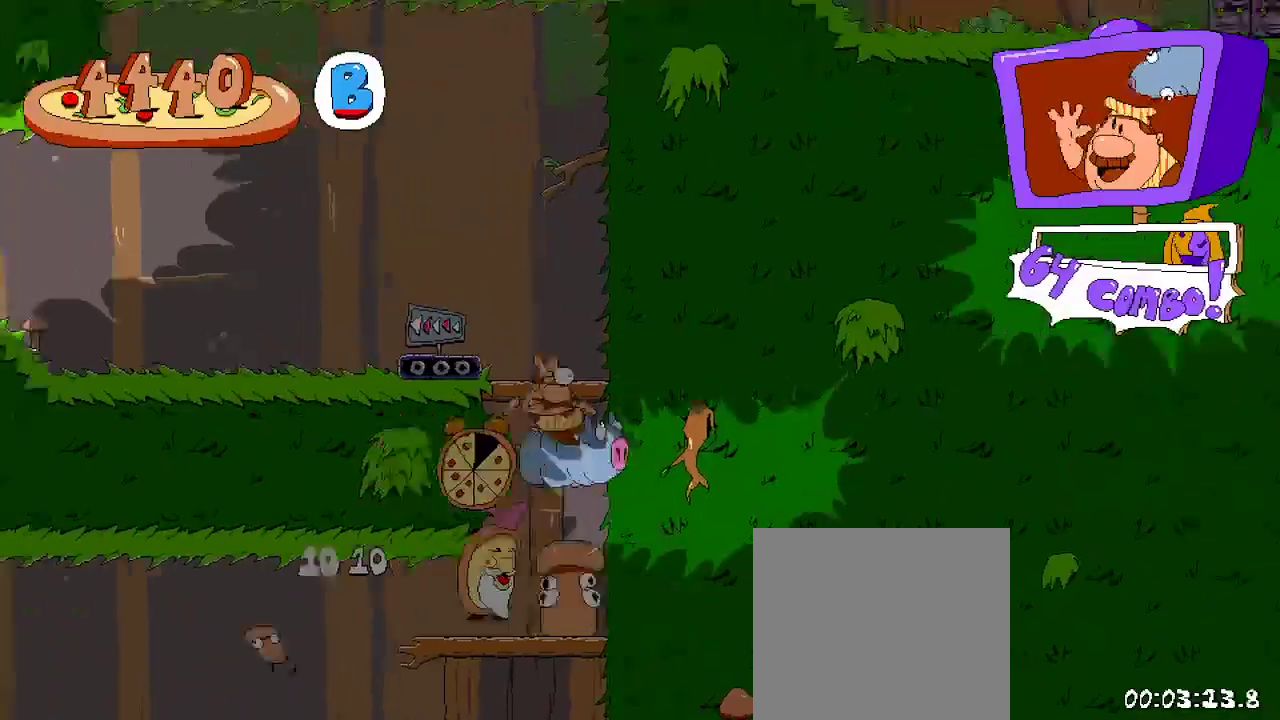
{"dt_ms": 500, "buttons": ["R2", "DPAD_RIGHT"], "left_stick": "center", "right_stick": "center", "events": [[167, "DPAD_LEFT", "down"], [400, "DPAD_LEFT", "up"], [500, "DPAD_RIGHT", "down"]]}
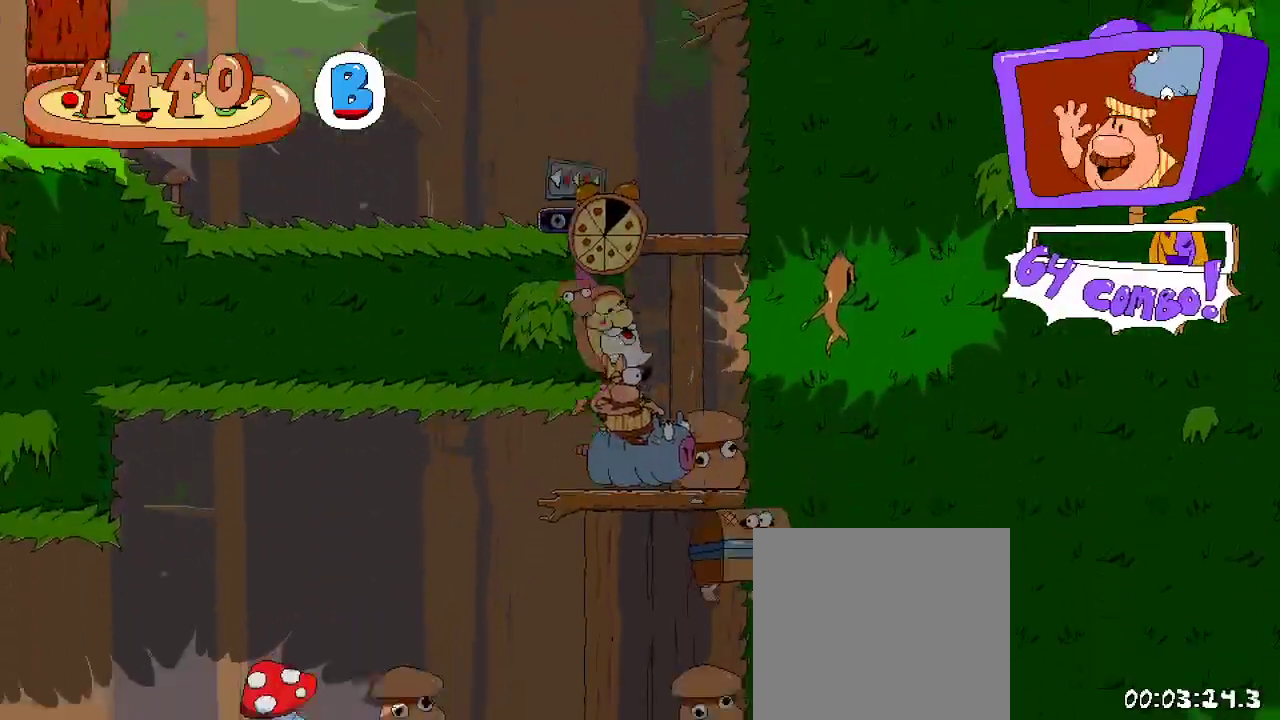
{"dt_ms": 500, "buttons": ["R2", "DPAD_LEFT"], "left_stick": "center", "right_stick": "center", "events": [[233, "DPAD_RIGHT", "up"], [400, "DPAD_LEFT", "down"]]}
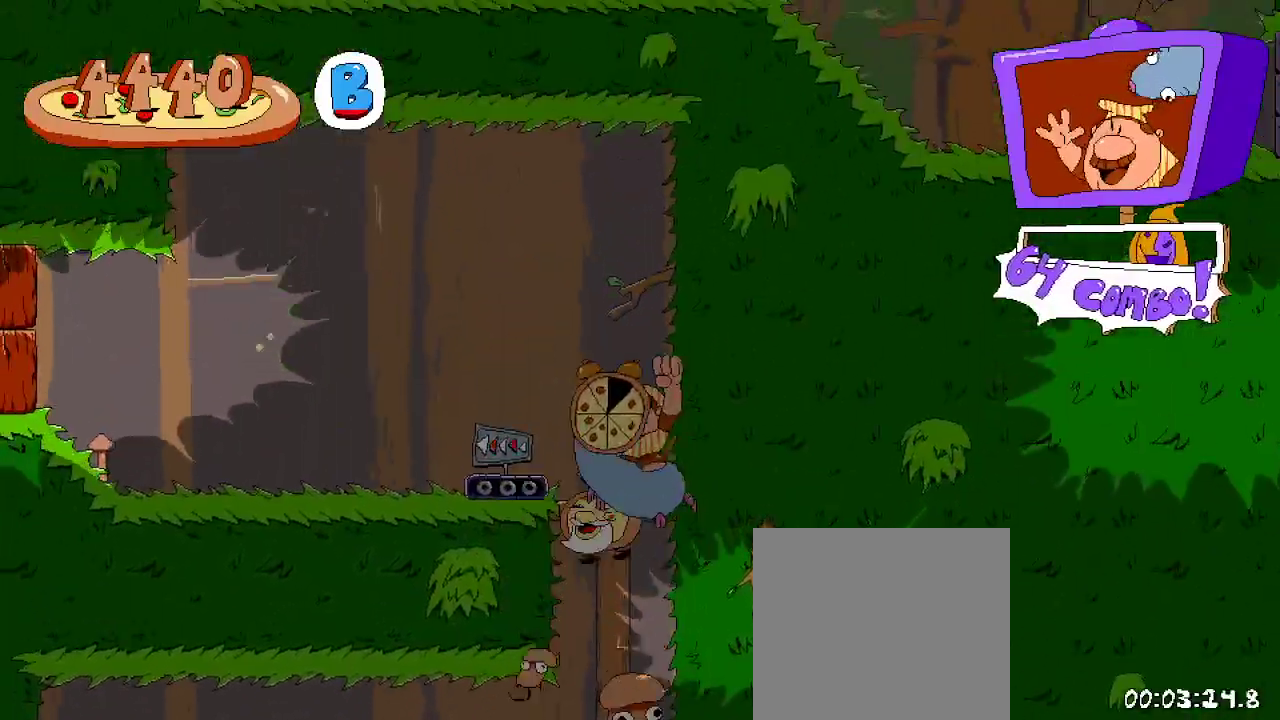
{"dt_ms": 500, "buttons": ["R2", "DPAD_LEFT"], "left_stick": "center", "right_stick": "center", "events": []}
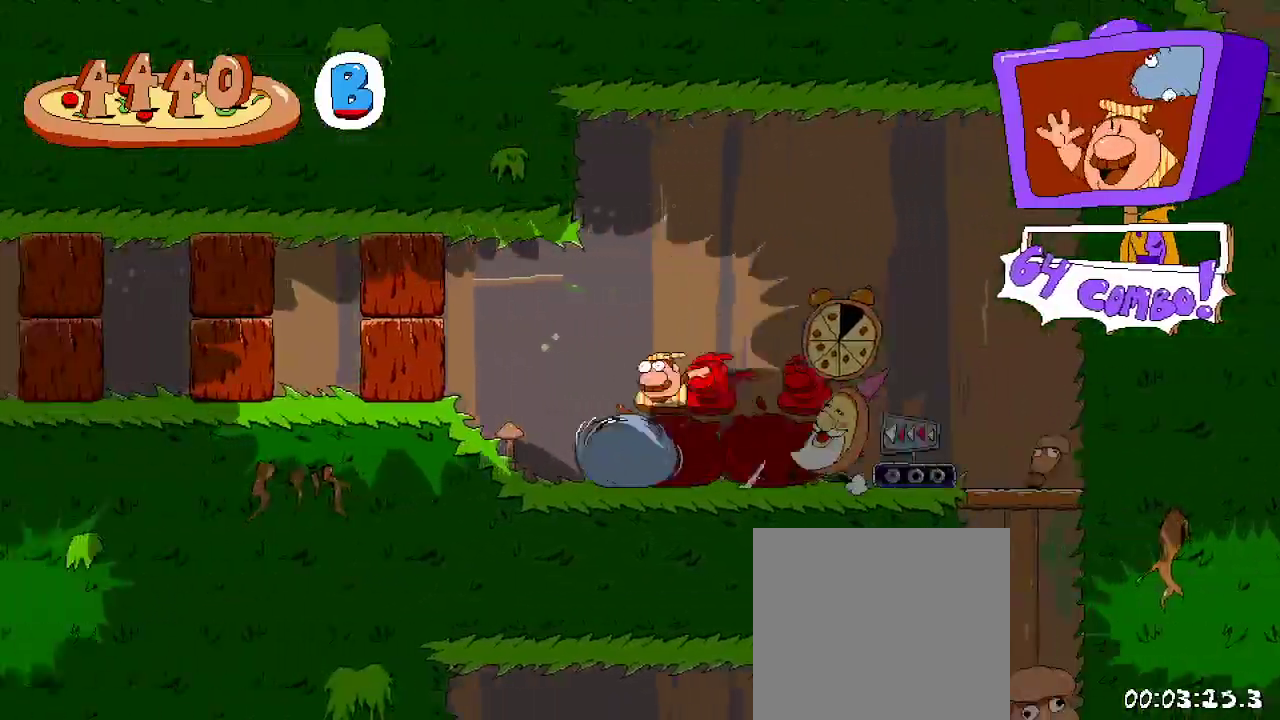
{"dt_ms": 500, "buttons": ["R2", "DPAD_LEFT"], "left_stick": "center", "right_stick": "center", "events": []}
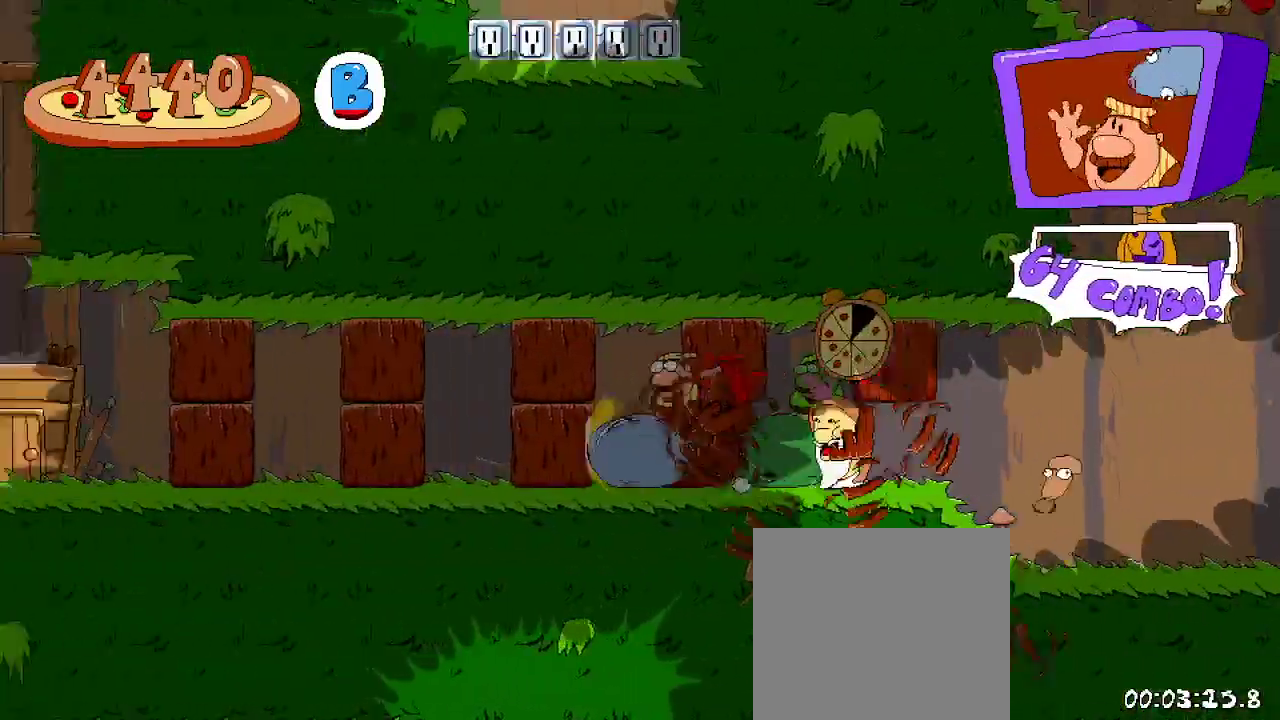
{"dt_ms": 500, "buttons": ["R2", "DPAD_LEFT"], "left_stick": "center", "right_stick": "center", "events": []}
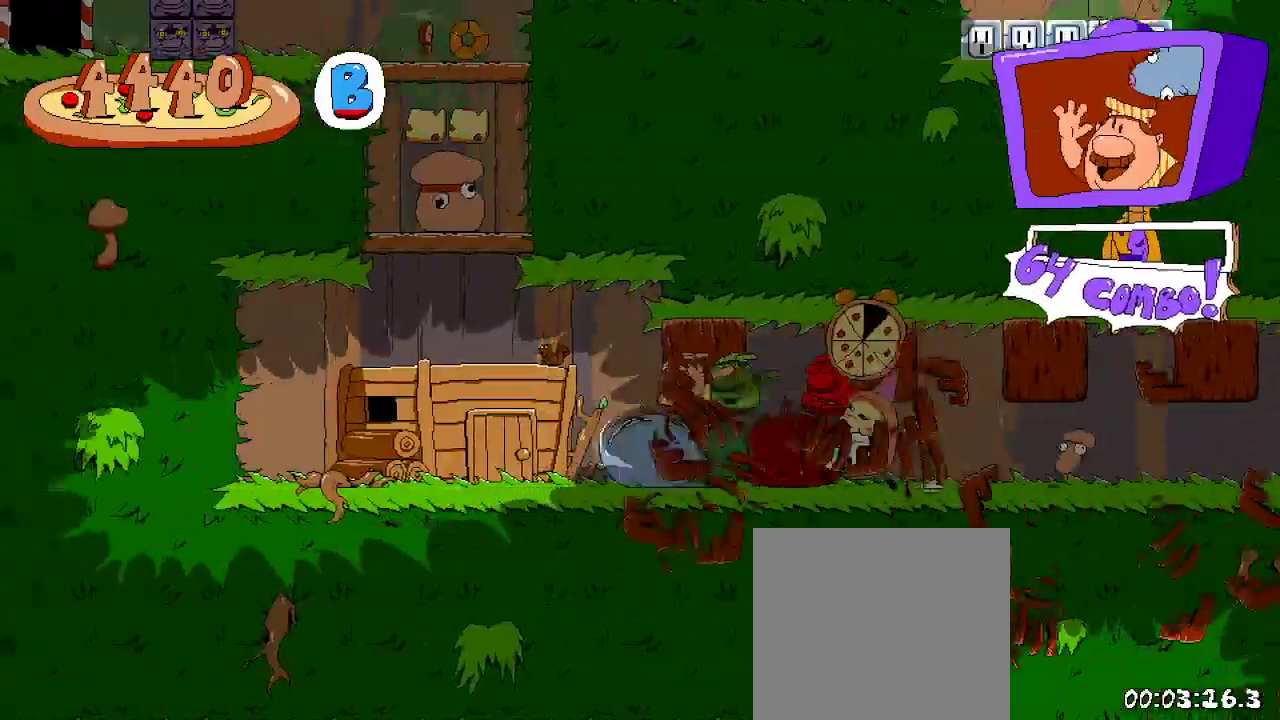
{"dt_ms": 500, "buttons": ["R2"], "left_stick": "center", "right_stick": "center"}
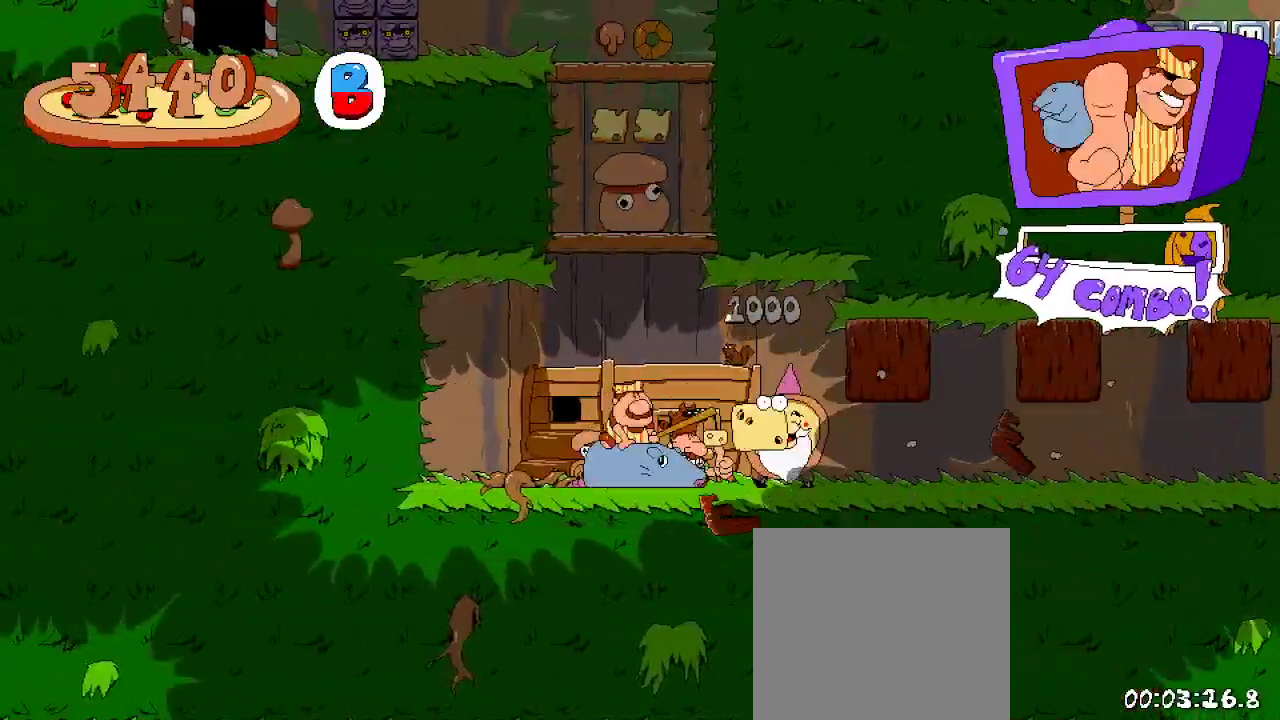
{"dt_ms": 500, "buttons": ["A", "R2"], "left_stick": "center", "right_stick": "center", "events": [[133, "A", "down"], [333, "A", "up"], [433, "A", "down"]]}
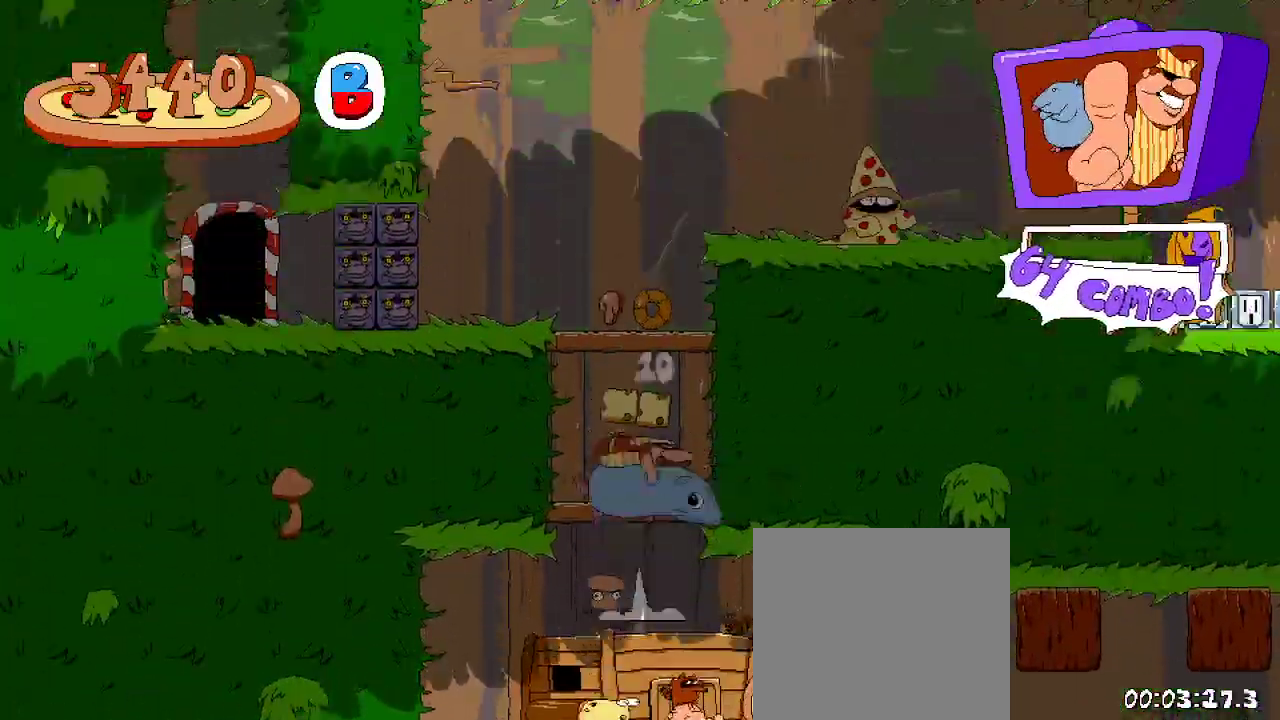
{"dt_ms": 500, "buttons": ["R2"], "left_stick": "center", "right_stick": "center", "events": [[167, "DPAD_RIGHT", "down"], [300, "A", "up"], [467, "DPAD_RIGHT", "up"]]}
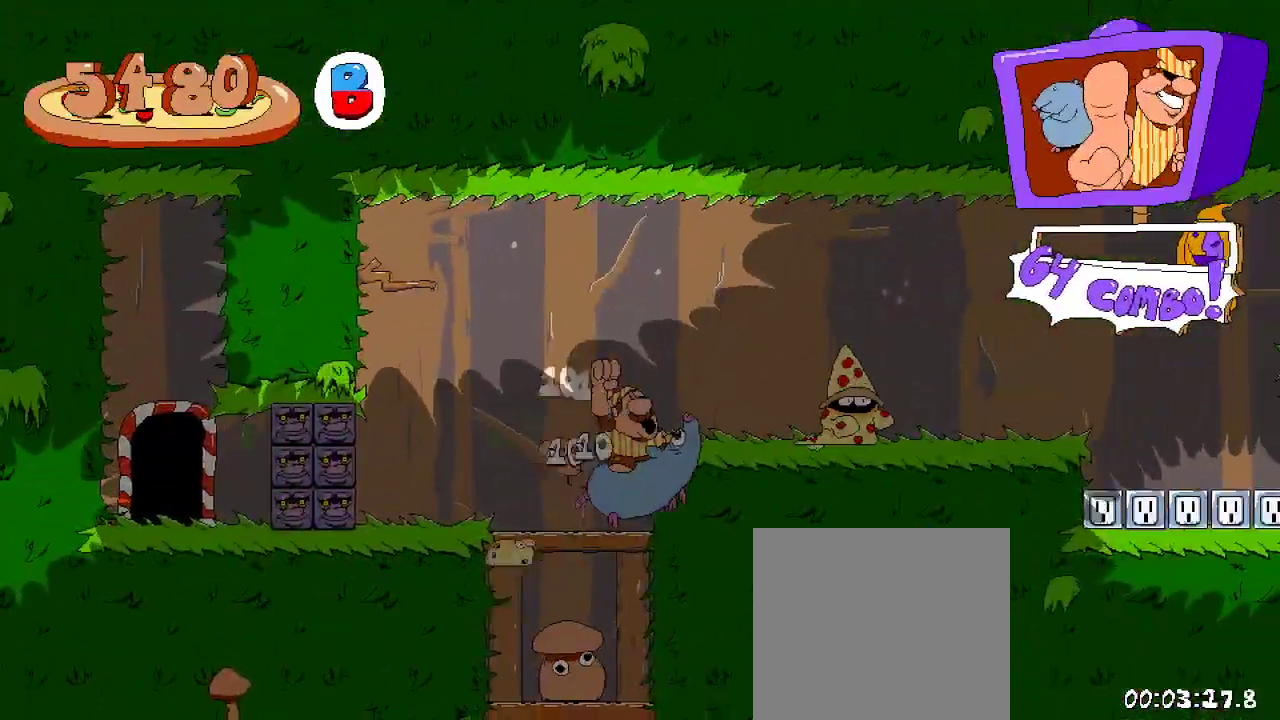
{"dt_ms": 500, "buttons": ["R2", "DPAD_LEFT"], "left_stick": "center", "right_stick": "center", "events": [[233, "A", "down"], [233, "DPAD_UP", "down"], [367, "X", "down"], [433, "A", "up"], [433, "DPAD_LEFT", "down"], [433, "DPAD_UP", "up"], [500, "X", "up"]]}
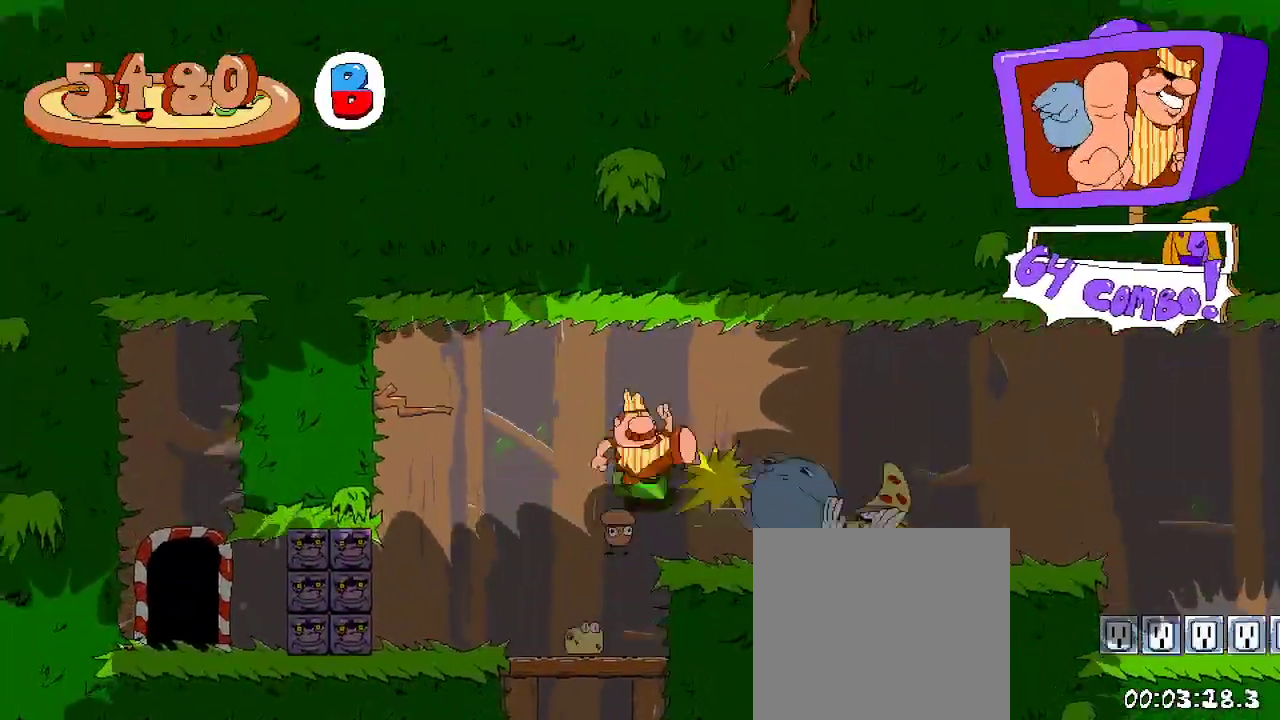
{"dt_ms": 500, "buttons": ["R2", "DPAD_RIGHT"], "left_stick": "center", "right_stick": "center"}
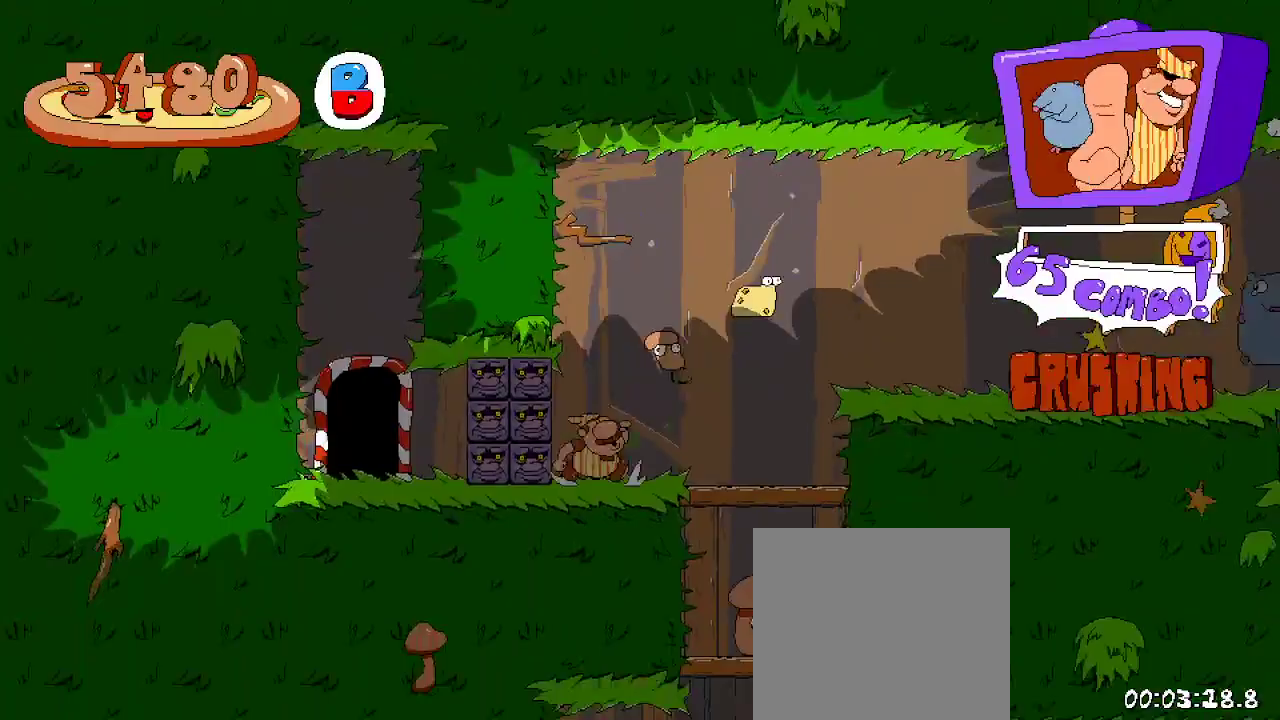
{"dt_ms": 500, "buttons": ["A", "R2", "DPAD_RIGHT"], "left_stick": "center", "right_stick": "center", "events": [[100, "DPAD_RIGHT", "up"], [200, "DPAD_RIGHT", "down"], [367, "A", "down"]]}
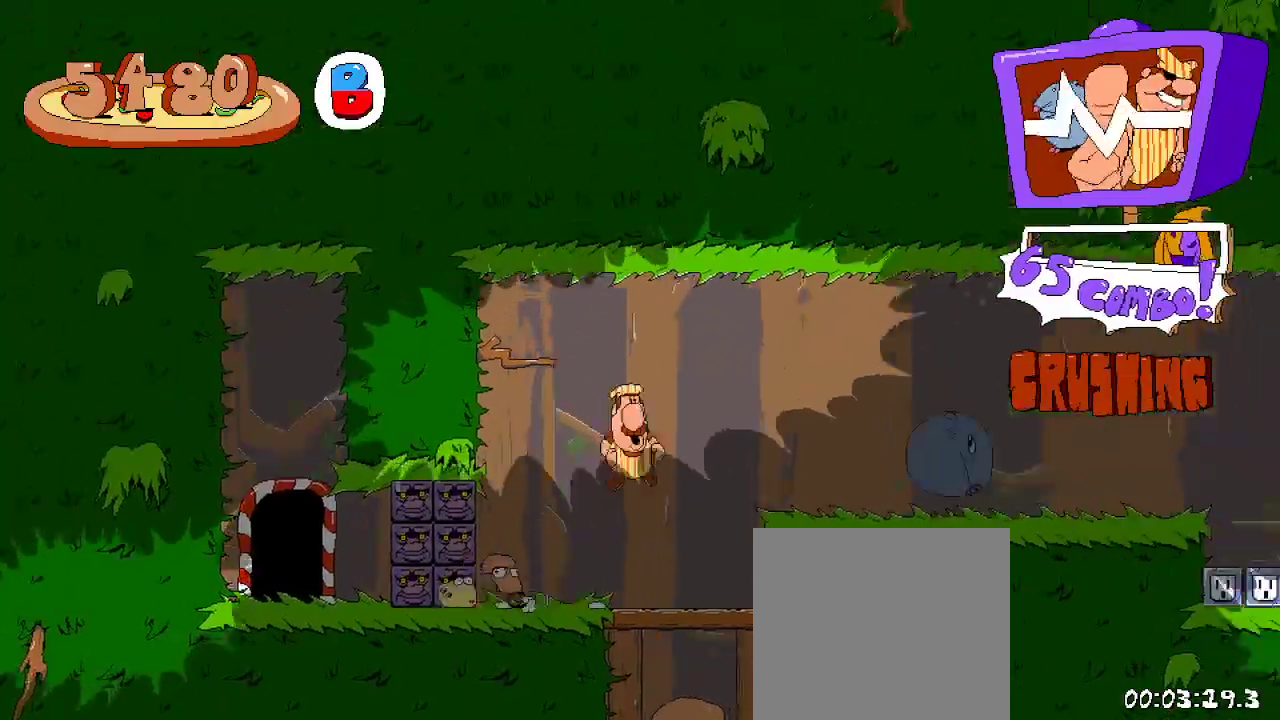
{"dt_ms": 500, "buttons": ["R2", "DPAD_RIGHT"], "left_stick": "center", "right_stick": "center", "events": [[100, "A", "up"]]}
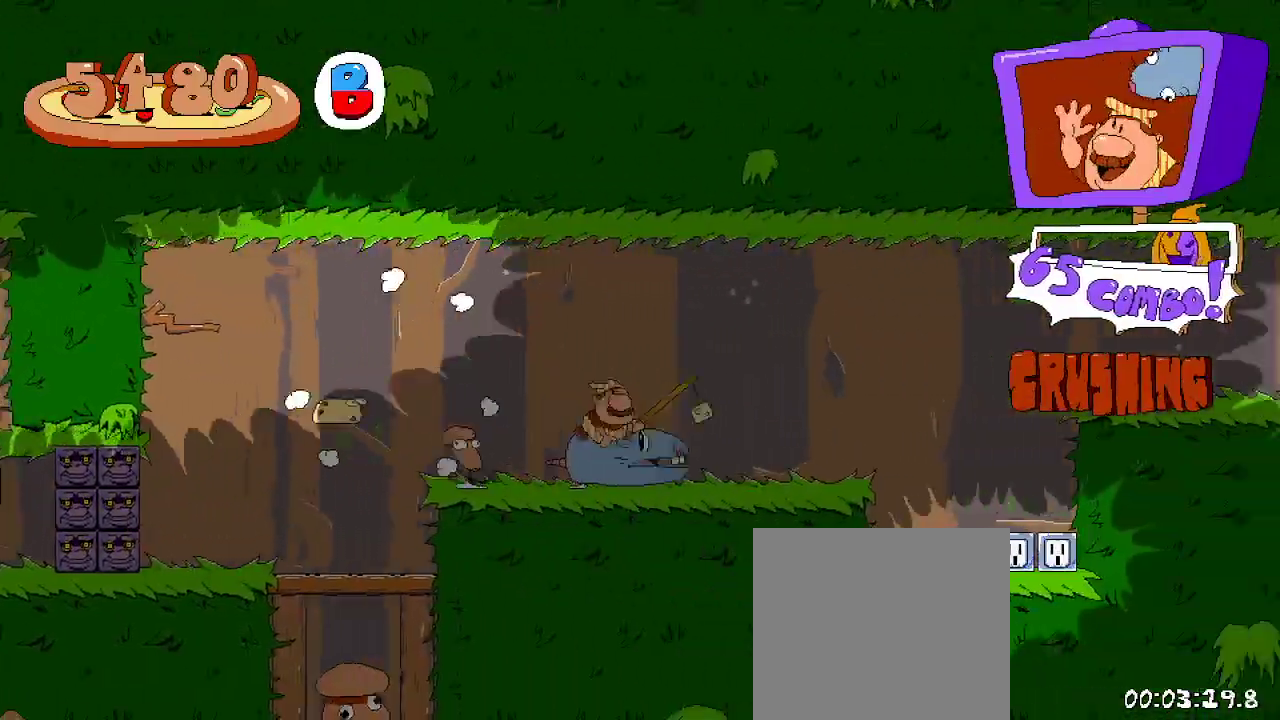
{"dt_ms": 500, "buttons": ["R2", "DPAD_RIGHT"], "left_stick": "center", "right_stick": "center", "events": [[300, "A", "down"], [500, "A", "up"]]}
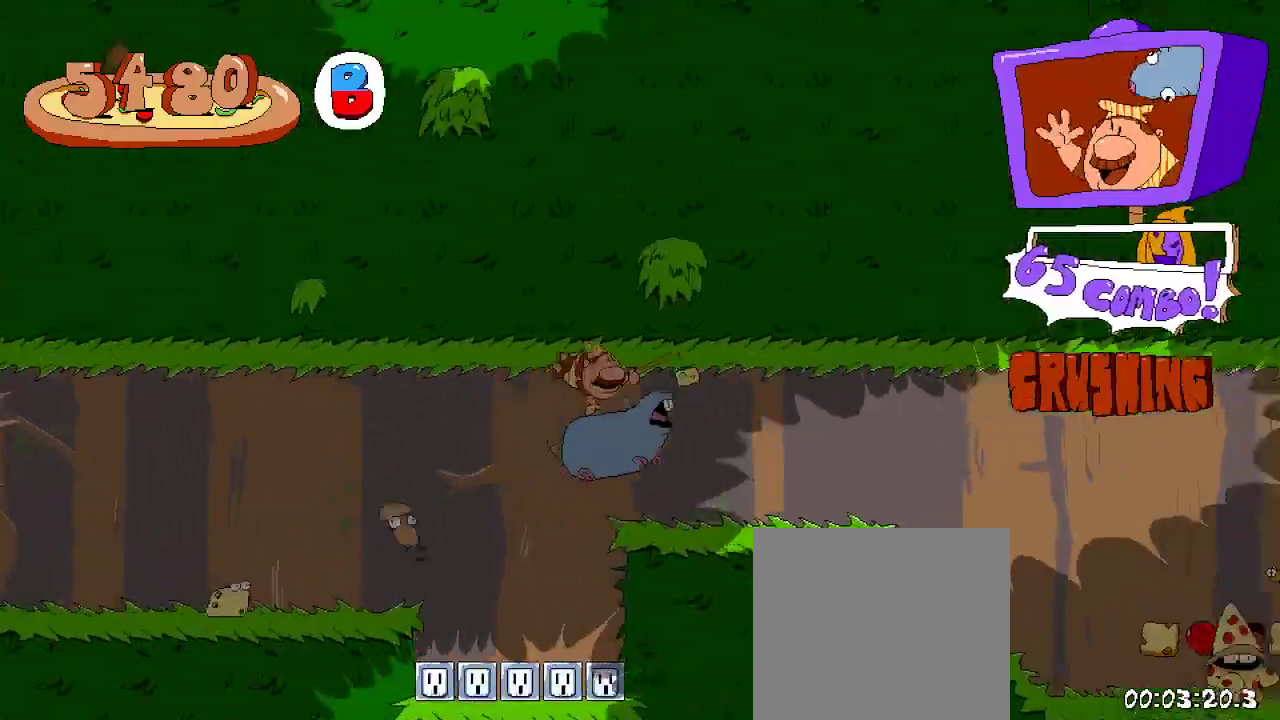
{"dt_ms": 500, "buttons": ["R2", "DPAD_RIGHT"], "left_stick": "center", "right_stick": "center", "events": []}
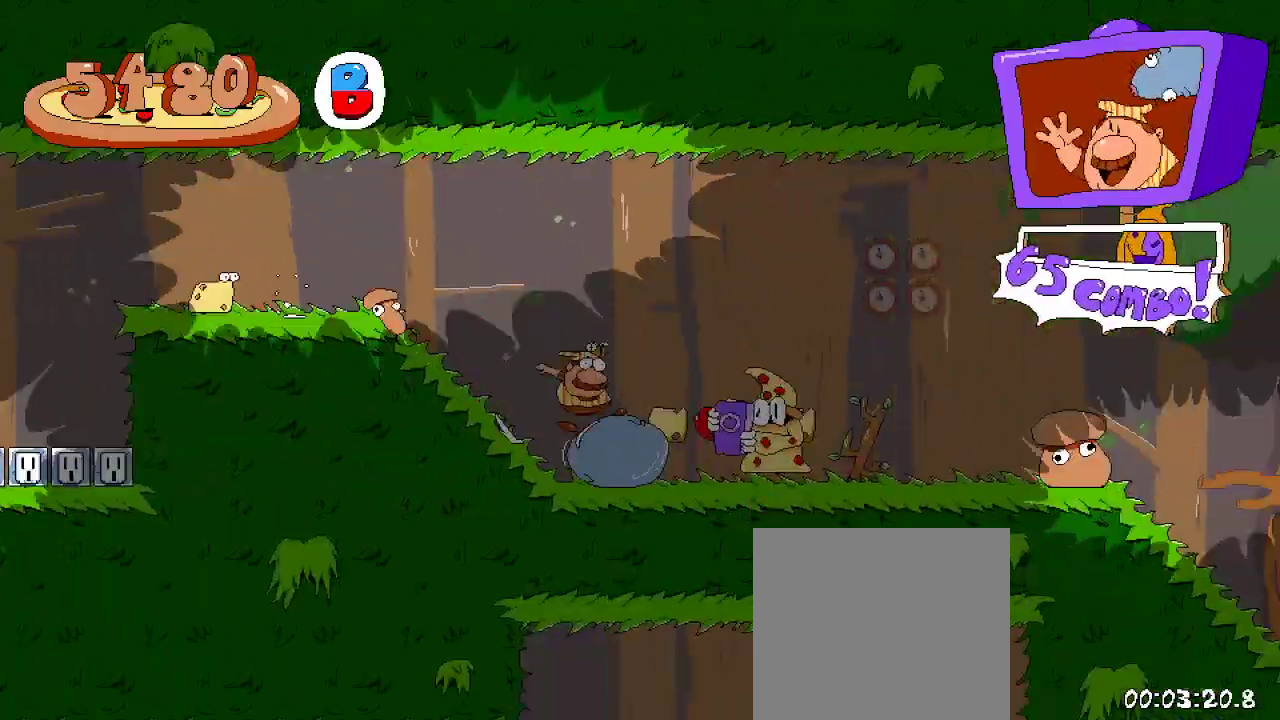
{"dt_ms": 500, "buttons": ["R2", "DPAD_RIGHT"], "left_stick": "center", "right_stick": "center", "events": []}
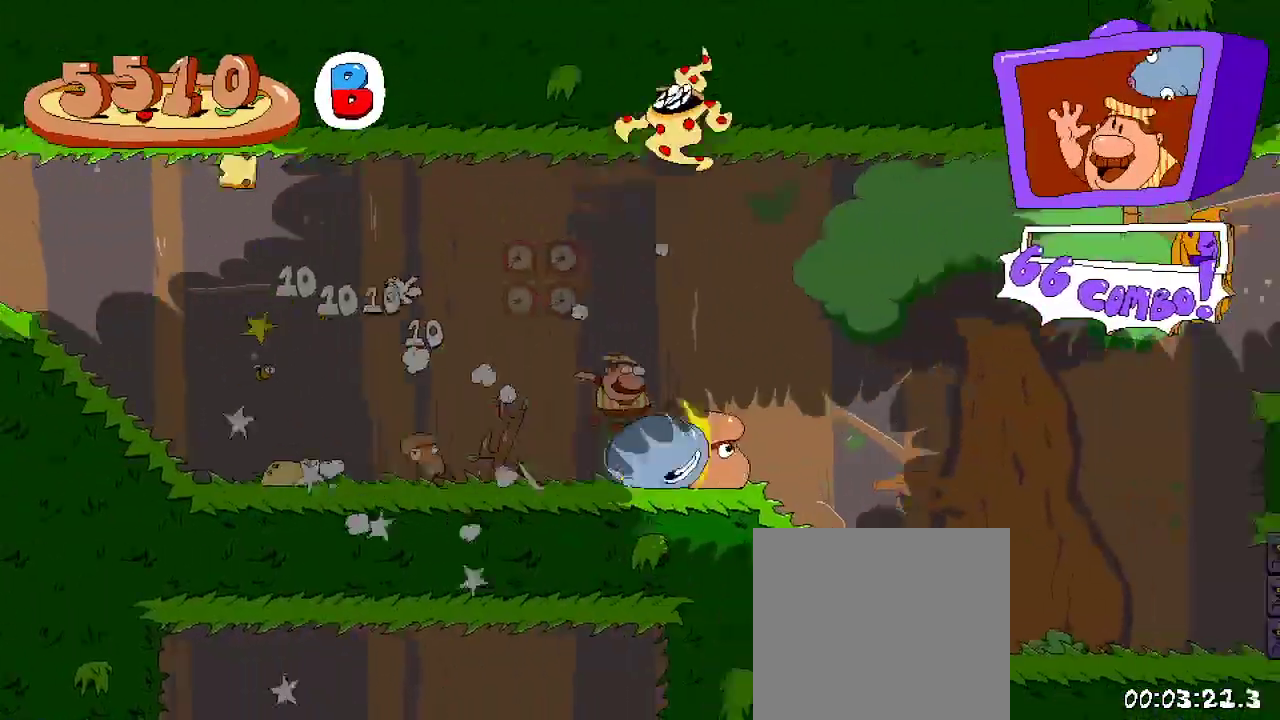
{"dt_ms": 500, "buttons": ["R2", "DPAD_RIGHT"], "left_stick": "center", "right_stick": "center", "events": []}
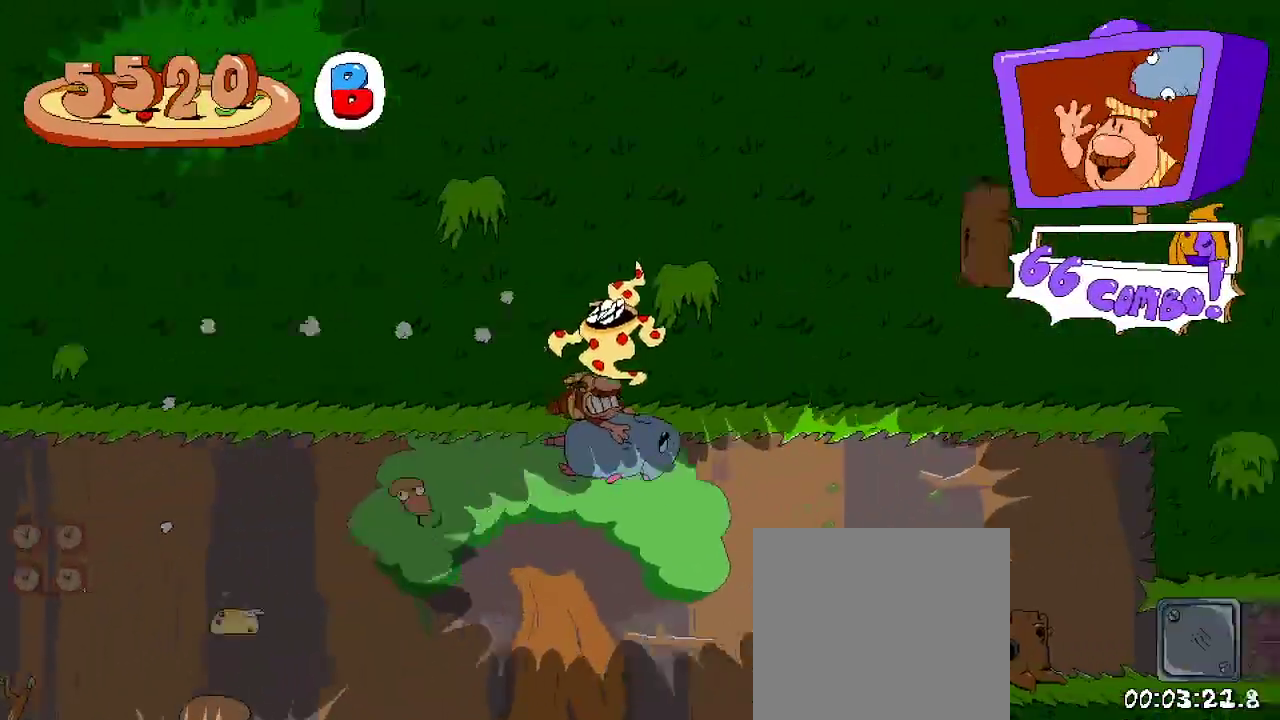
{"dt_ms": 500, "buttons": ["R2", "DPAD_RIGHT"], "left_stick": "center", "right_stick": "center", "events": []}
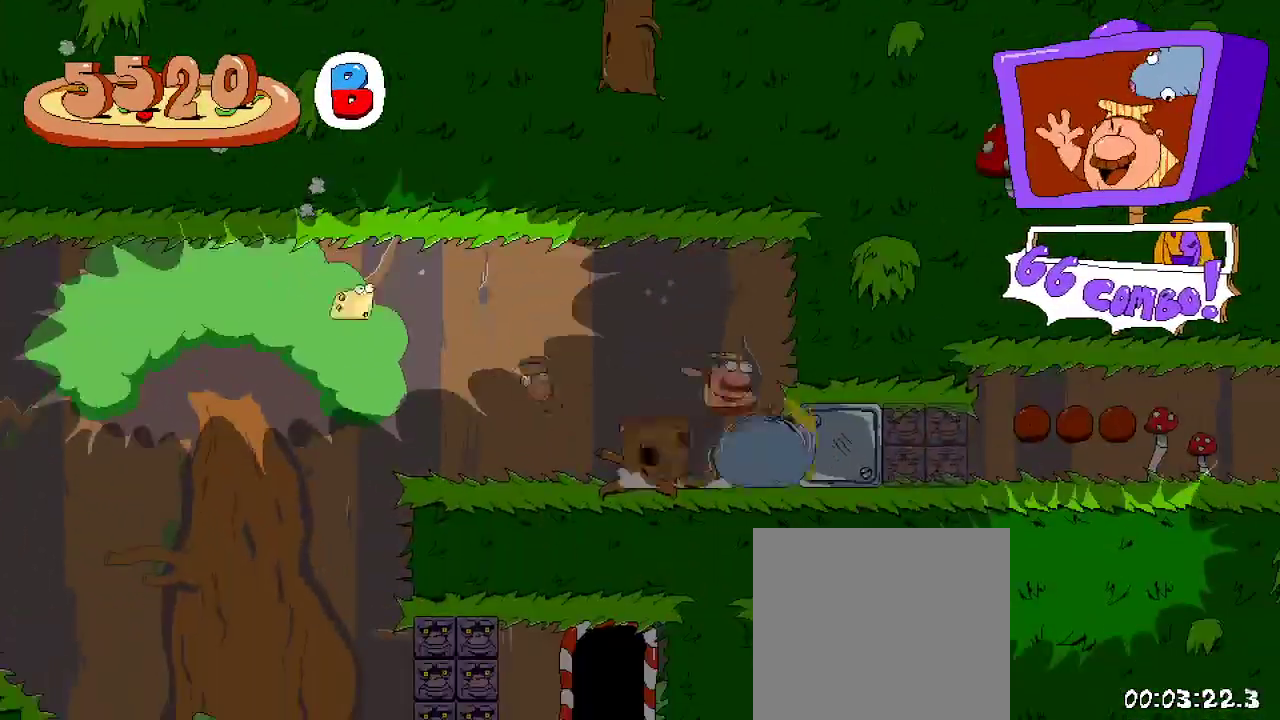
{"dt_ms": 500, "buttons": ["R2", "DPAD_RIGHT"], "left_stick": "center", "right_stick": "center", "events": []}
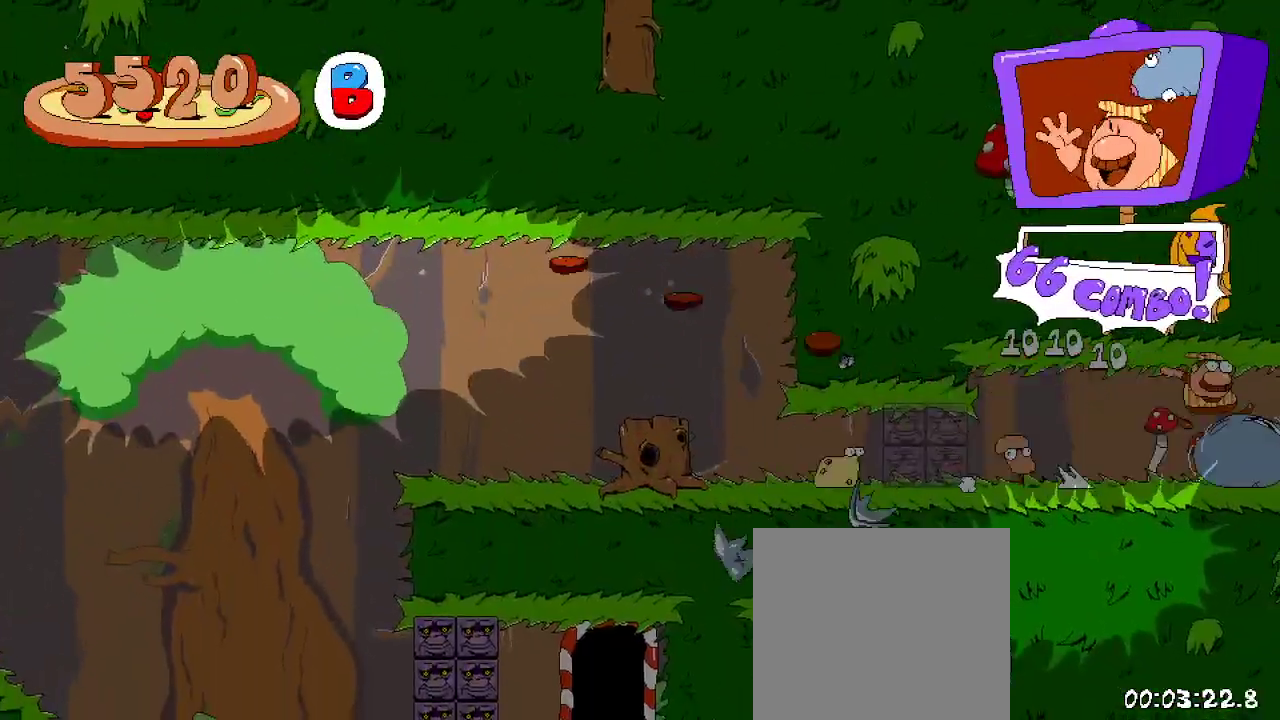
{"dt_ms": 500, "buttons": ["R2", "DPAD_RIGHT"], "left_stick": "center", "right_stick": "center", "events": []}
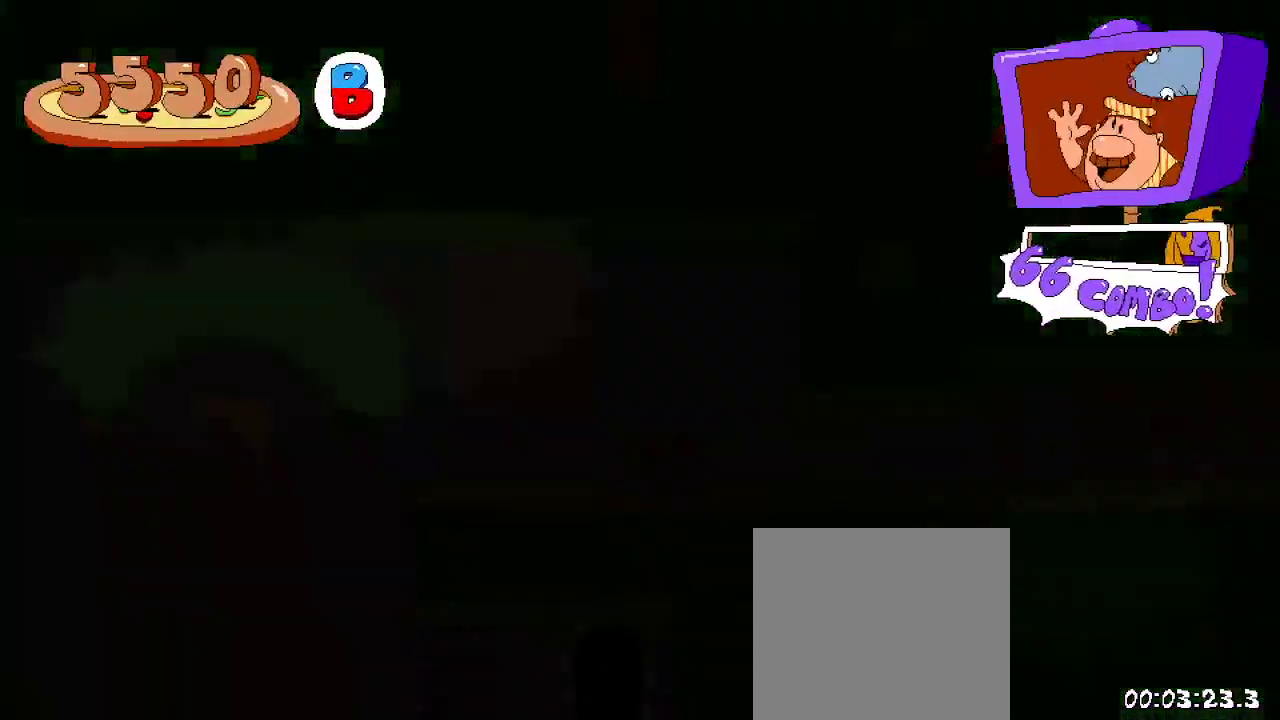
{"dt_ms": 500, "buttons": ["R2", "DPAD_RIGHT"], "left_stick": "center", "right_stick": "center", "events": []}
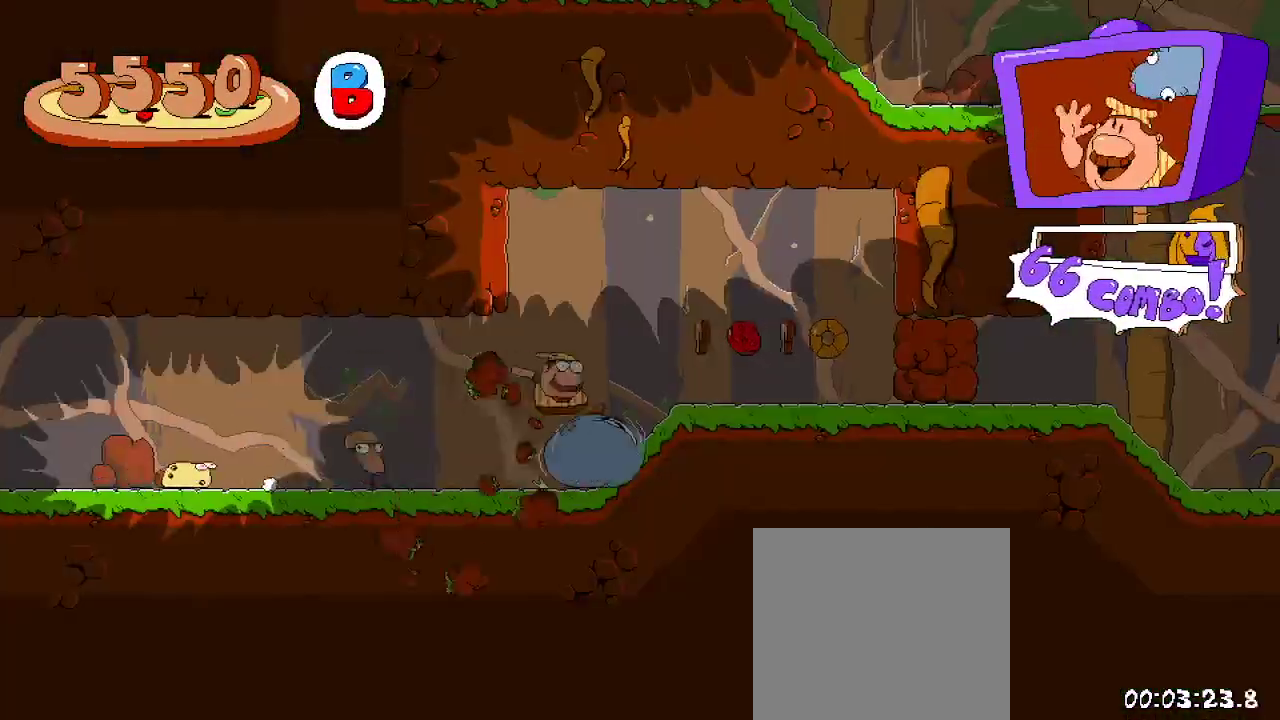
{"dt_ms": 500, "buttons": ["R2", "DPAD_RIGHT"], "left_stick": "center", "right_stick": "center", "events": []}
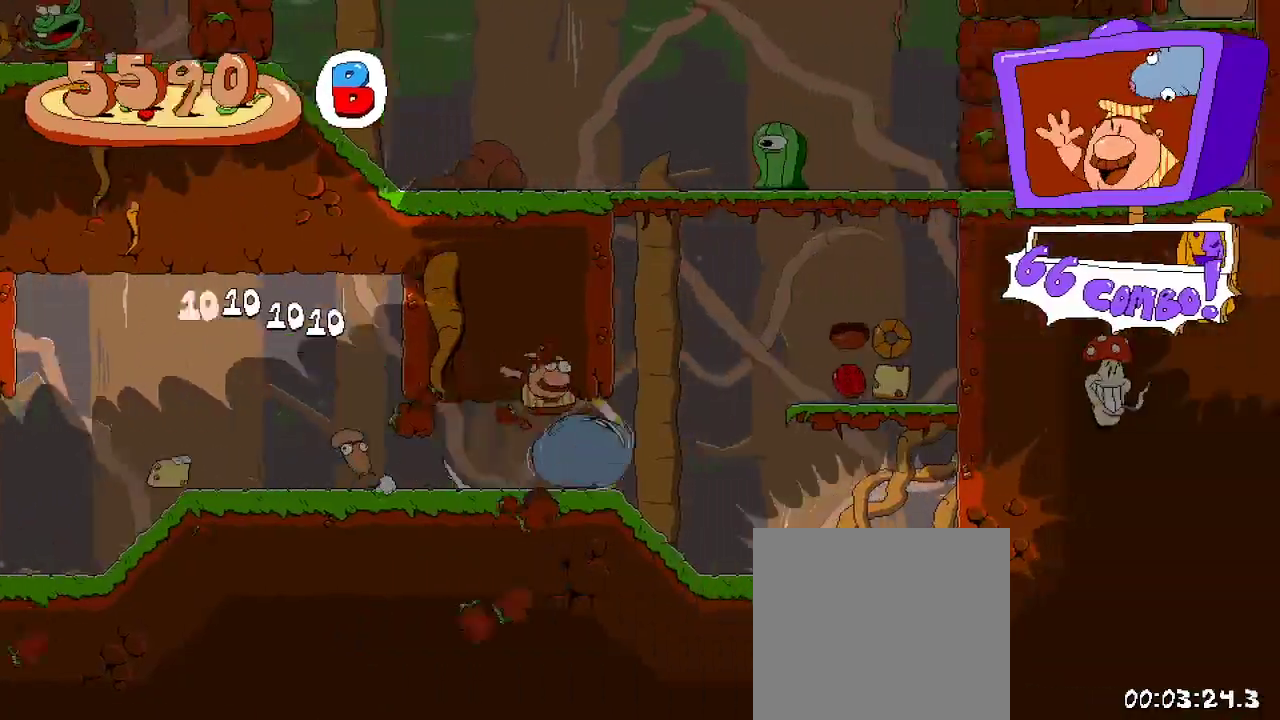
{"dt_ms": 500, "buttons": ["R2", "DPAD_LEFT"], "left_stick": "center", "right_stick": "center", "events": [[200, "DPAD_RIGHT", "up"], [433, "DPAD_LEFT", "down"]]}
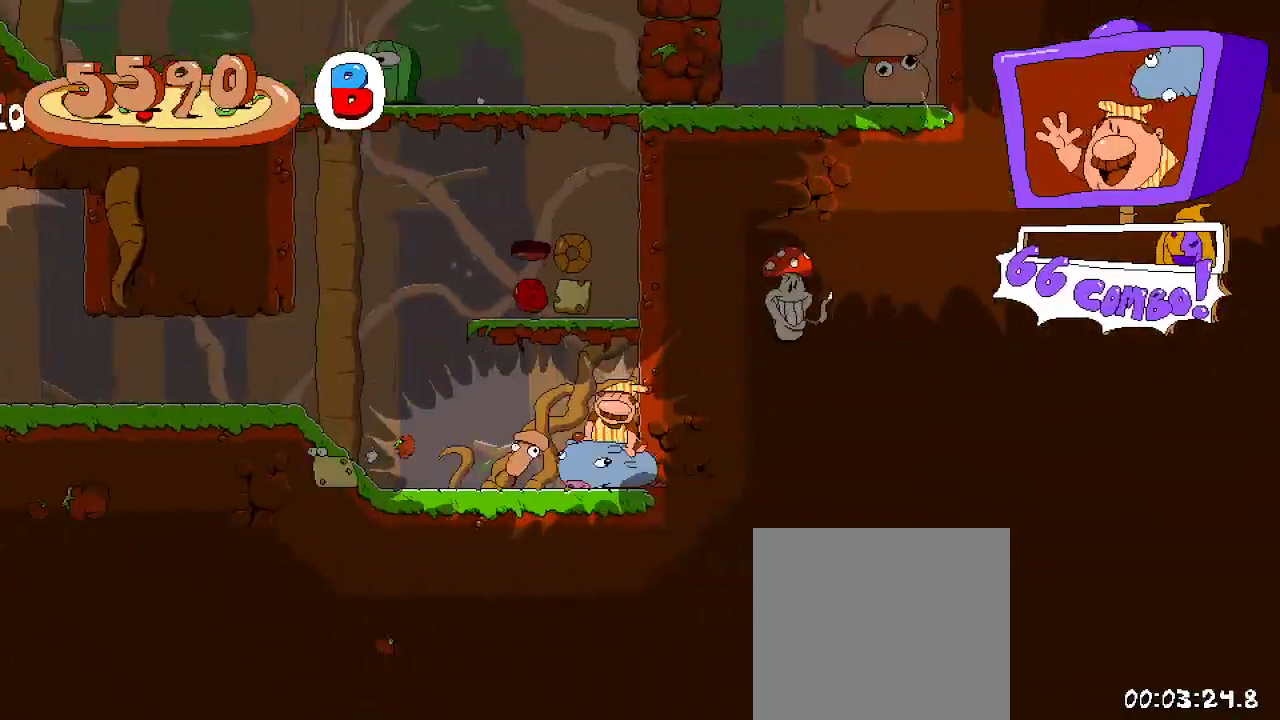
{"dt_ms": 500, "buttons": ["A", "R2", "DPAD_LEFT"], "left_stick": "center", "right_stick": "center"}
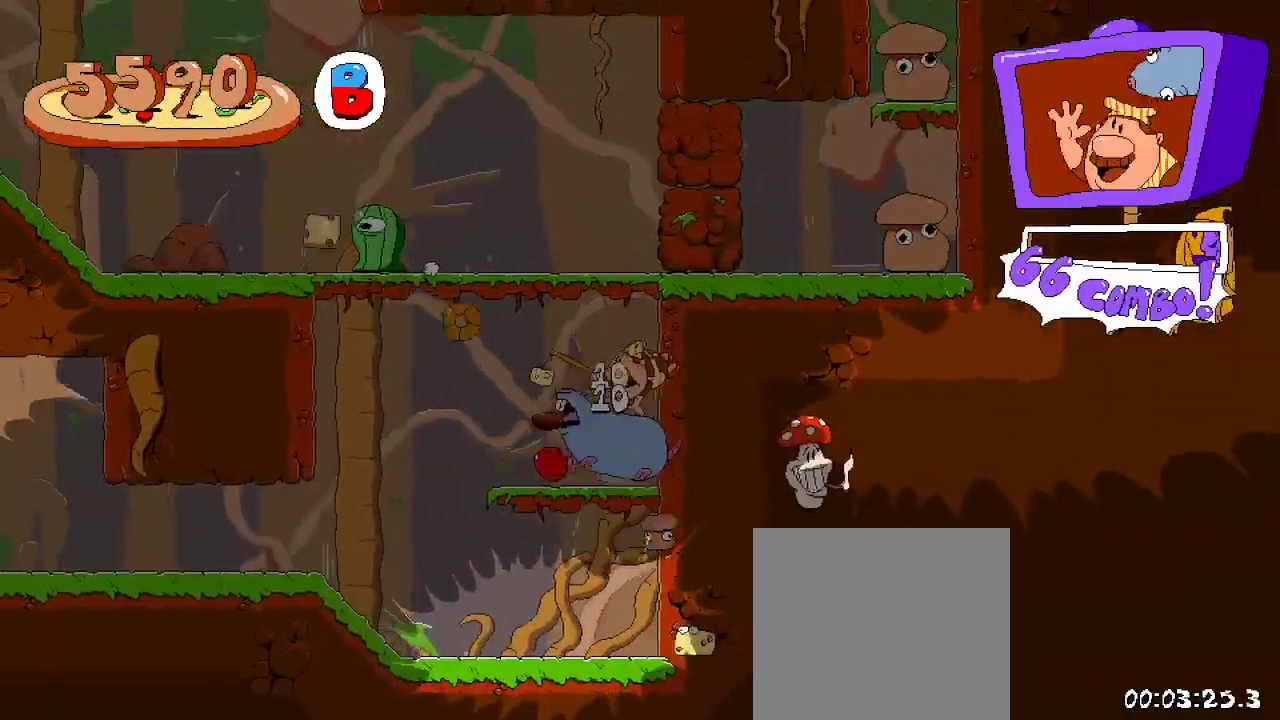
{"dt_ms": 500, "buttons": ["R2"], "left_stick": "center", "right_stick": "center", "events": [[100, "A", "up"], [133, "DPAD_LEFT", "up"], [300, "A", "down"], [467, "A", "up"]]}
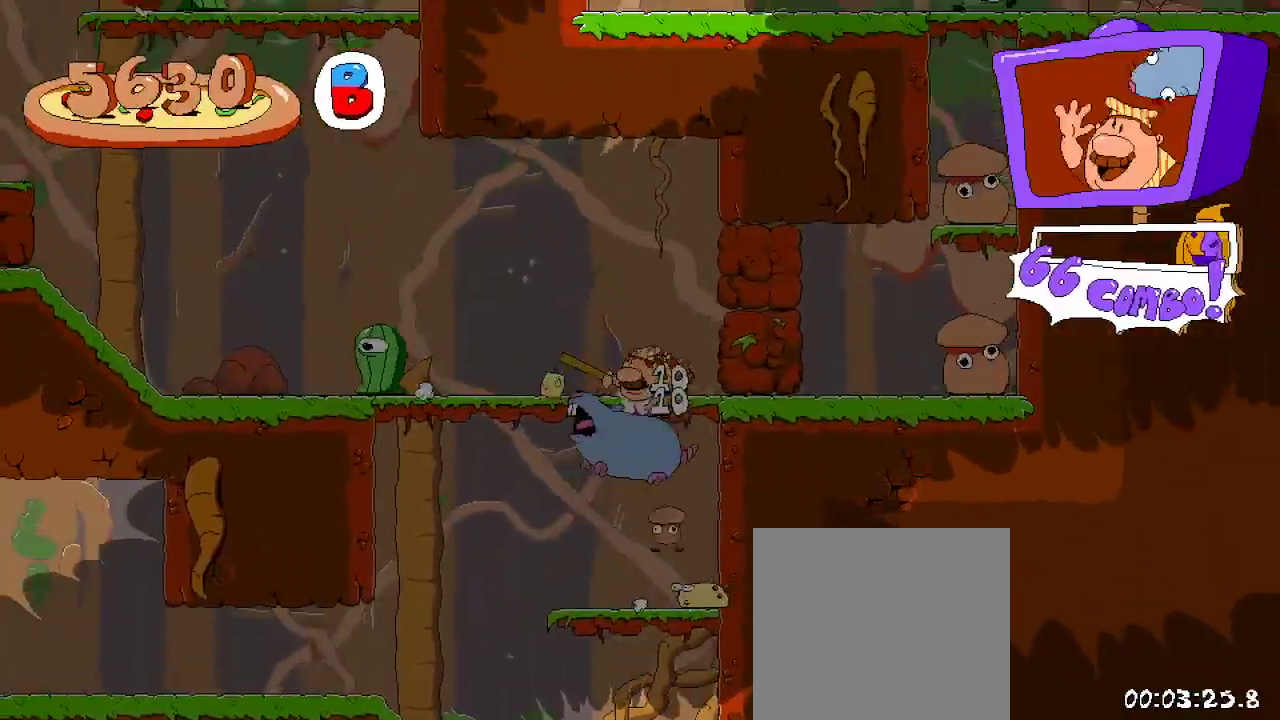
{"dt_ms": 500, "buttons": ["R2", "DPAD_LEFT"], "left_stick": "center", "right_stick": "center", "events": [[67, "A", "down"], [133, "DPAD_UP", "down"], [167, "X", "down"], [200, "A", "up"], [267, "X", "up"], [300, "DPAD_UP", "up"], [500, "DPAD_LEFT", "down"]]}
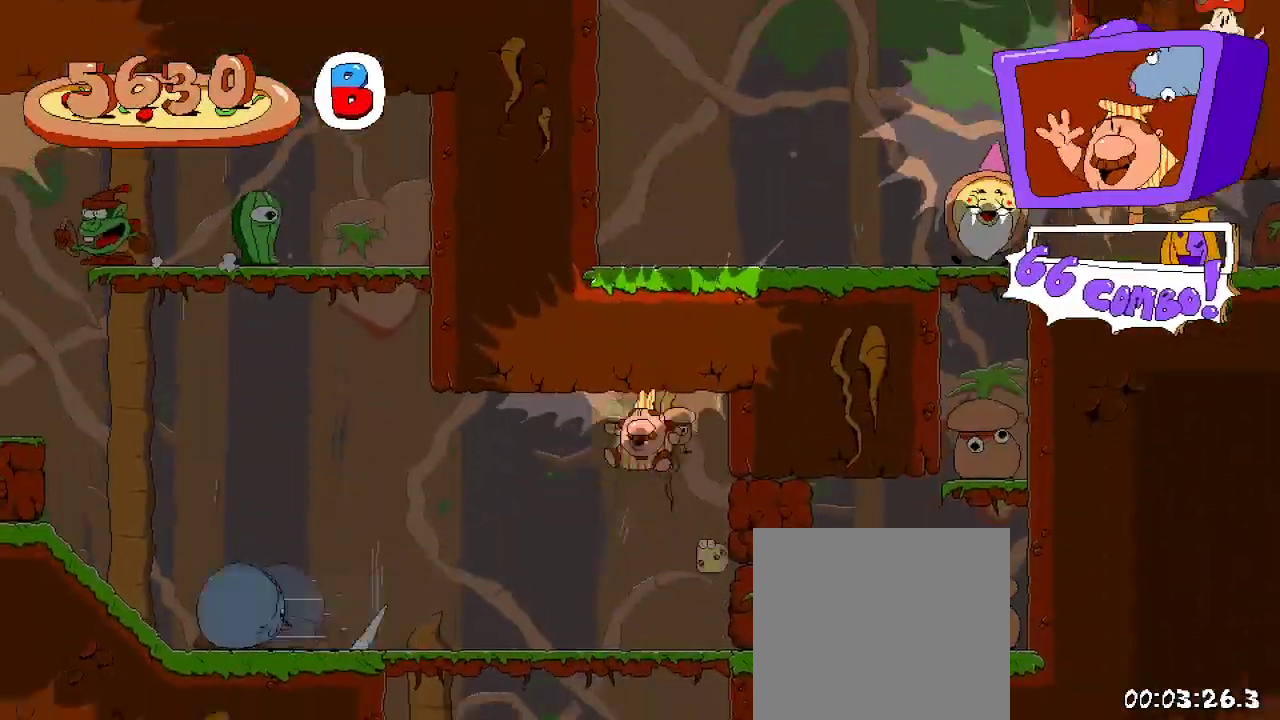
{"dt_ms": 500, "buttons": ["R2", "DPAD_LEFT"], "left_stick": "center", "right_stick": "center", "events": []}
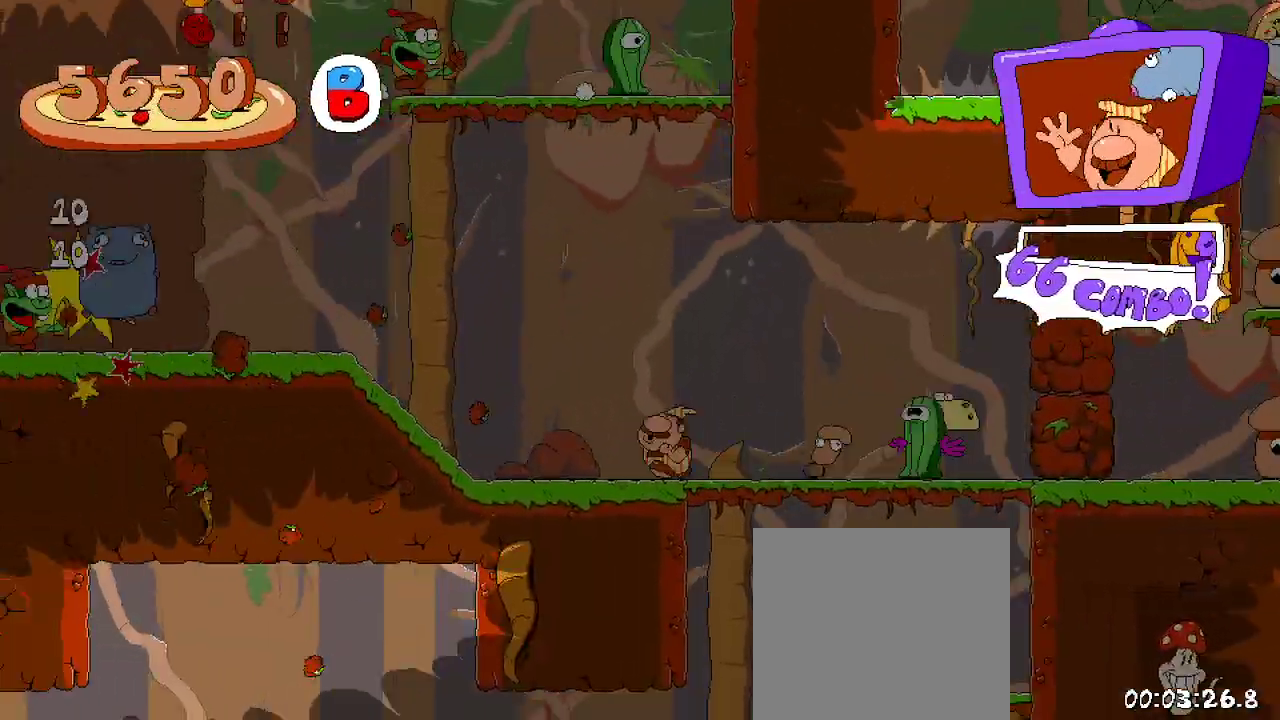
{"dt_ms": 1000, "buttons": ["X", "R2"], "left_stick": "center", "right_stick": "center"}
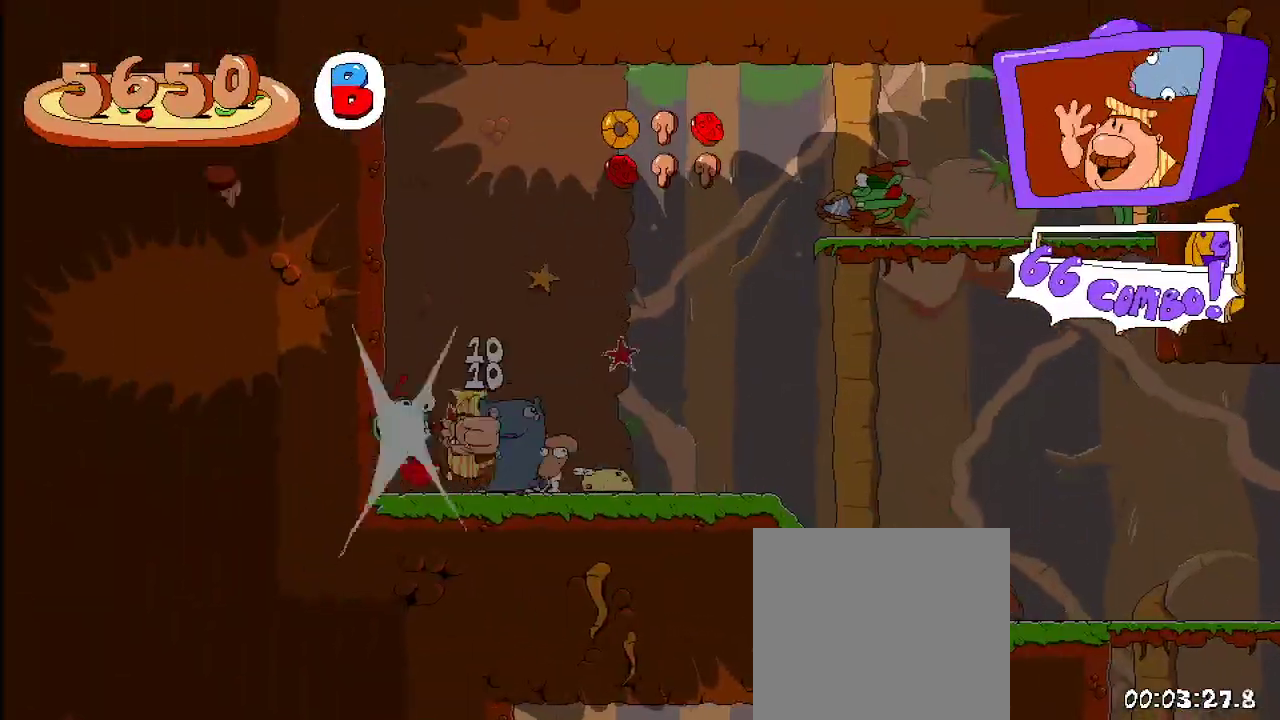
{"dt_ms": 500, "buttons": ["R2"], "left_stick": "center", "right_stick": "center", "events": [[67, "DPAD_LEFT", "down"], [67, "X", "up"], [133, "DPAD_LEFT", "up"]]}